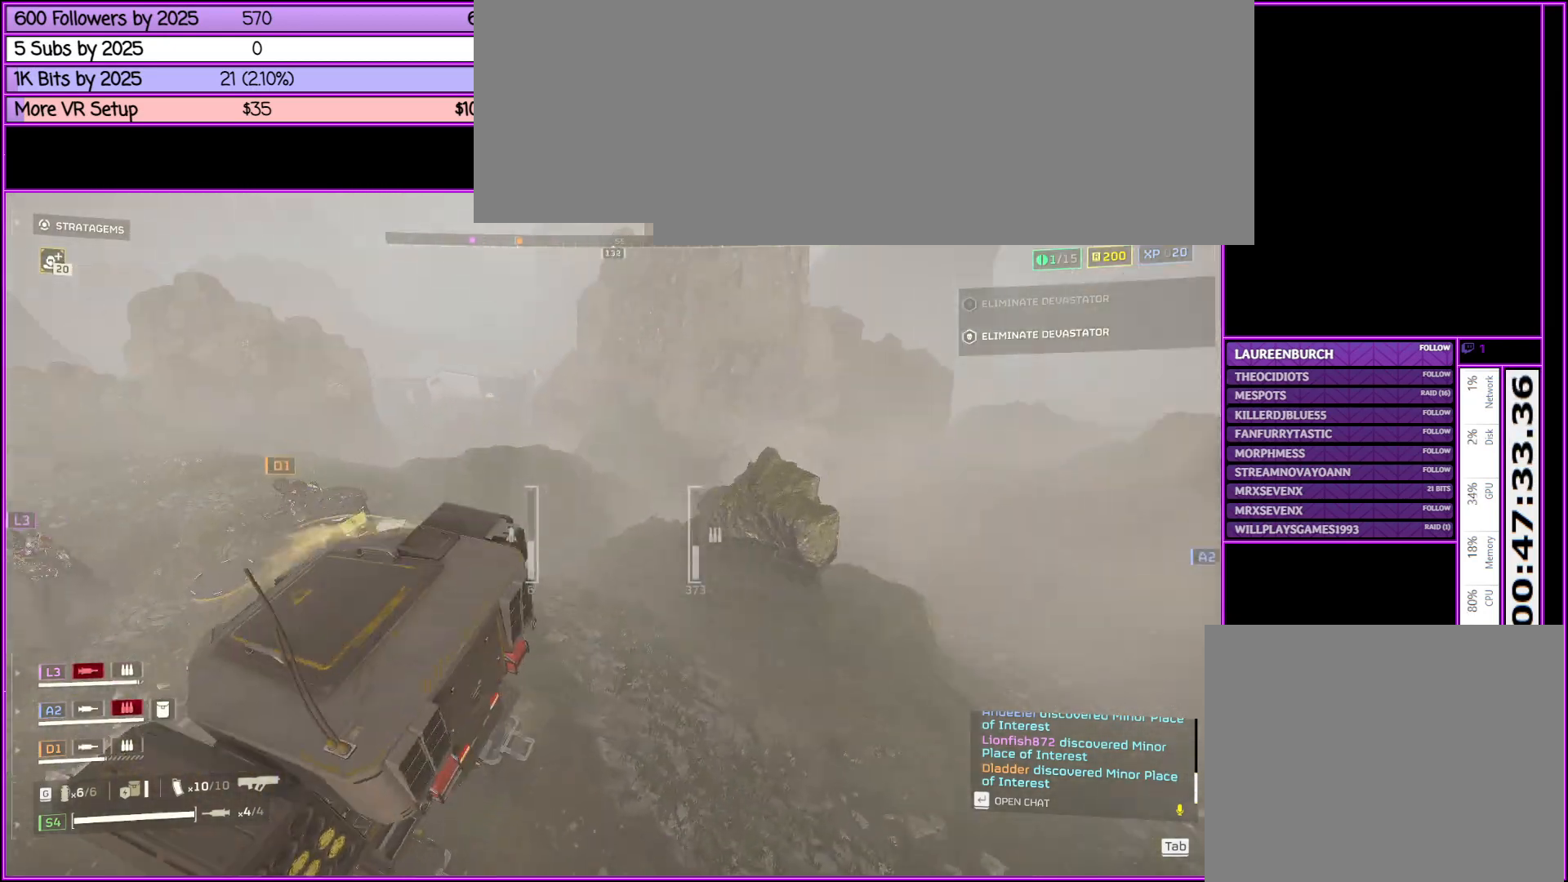
Gameplay with keyboard and mouse; each line is a JSON object with the keys and mouse buttons held at the frame after it. "events" lists presses ("down") and releases ("up") of ".", "/", "0", "1", "2", "3", "4", "5", "6", "7", "8", "9", "a", "alt_l", "alt_r", "b", "backslash", "backspace", "c", "caps_lock", "comma", "ctrl_l", "ctrl_r", "d", "down", "e", "equals", "escape", "f", "f1", "f10", "f11", "f12", "f2", "f3", "f4", "f5", "f6", "f7", "f8", "f9", "g", "h", "i", "j", "k", "l", "lbracket", "left", "m", "minus", "n", "o", "p", "q", "quote", "r", "rbracket", "return", "right", "s", "semicolon", "shift_l", "shift_r", "space", "super", "t", "tab", "tilde", "u", "up", "v", "w", "x", "y", "z", "mouse_left", "mouse_middle", "mouse_right", "mouse_wheel_up" and "mouse_wheel_down" between this image and that frame as [ms after this image, input, new state], when the widget could be followed in between. "mouse_left", "mouse_middle", "mouse_right", "mouse_wheel_up", "mouse_wheel_down" = the "left", "middle", "right", "wheel_up", "wheel_down" buttons of the "mouse" list. No other keys are recorded. Not read: mouse_move.
{"keys": [], "mouse": [], "events": []}
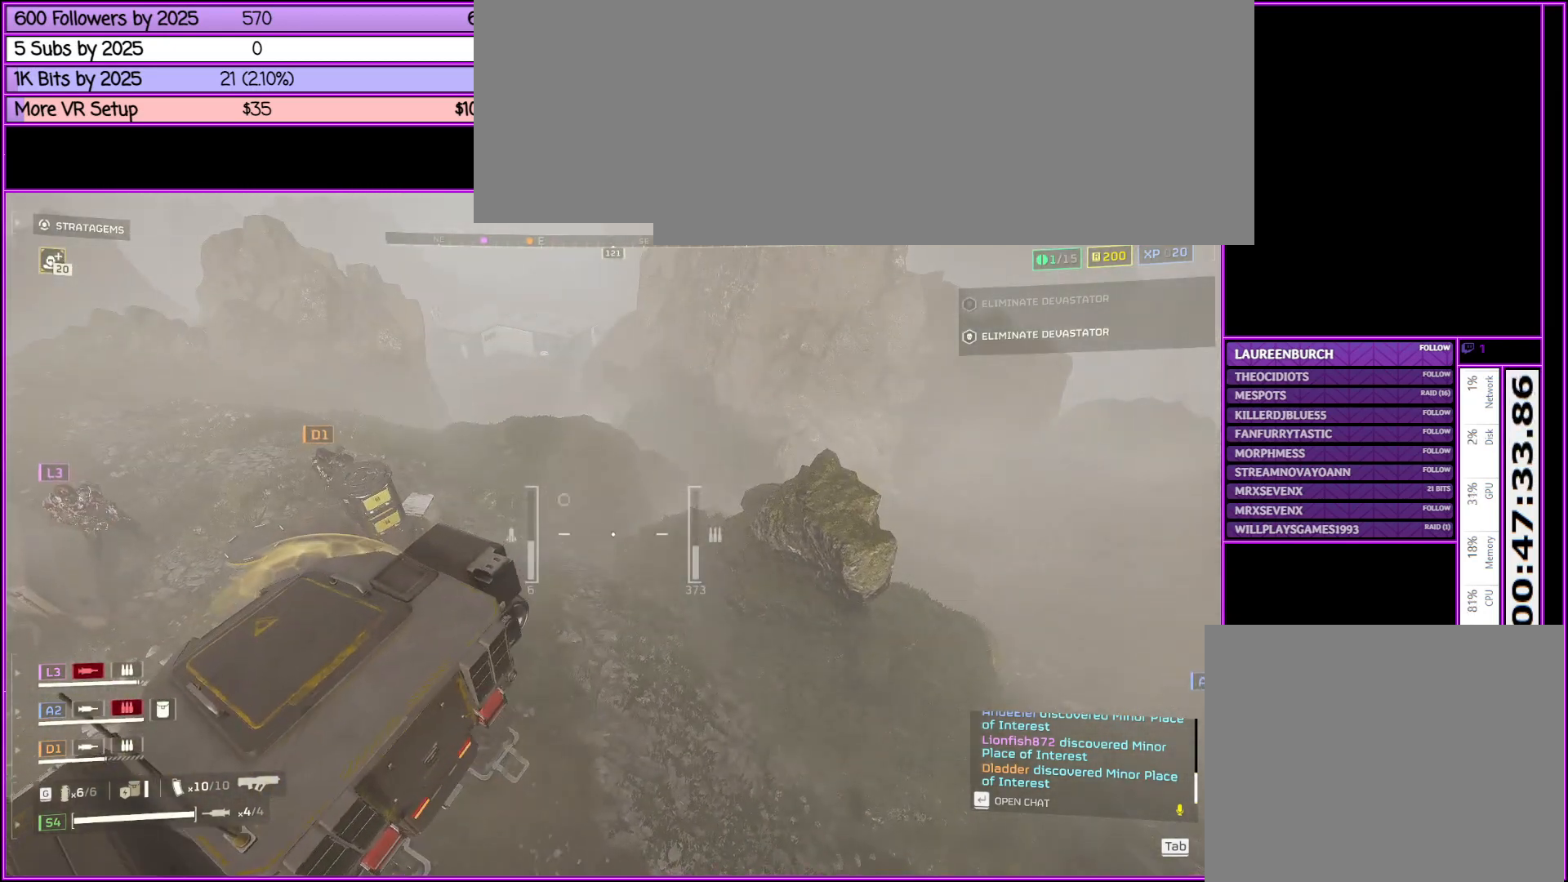
{"keys": ["d"], "mouse": [], "events": [[383, "d", "down"]]}
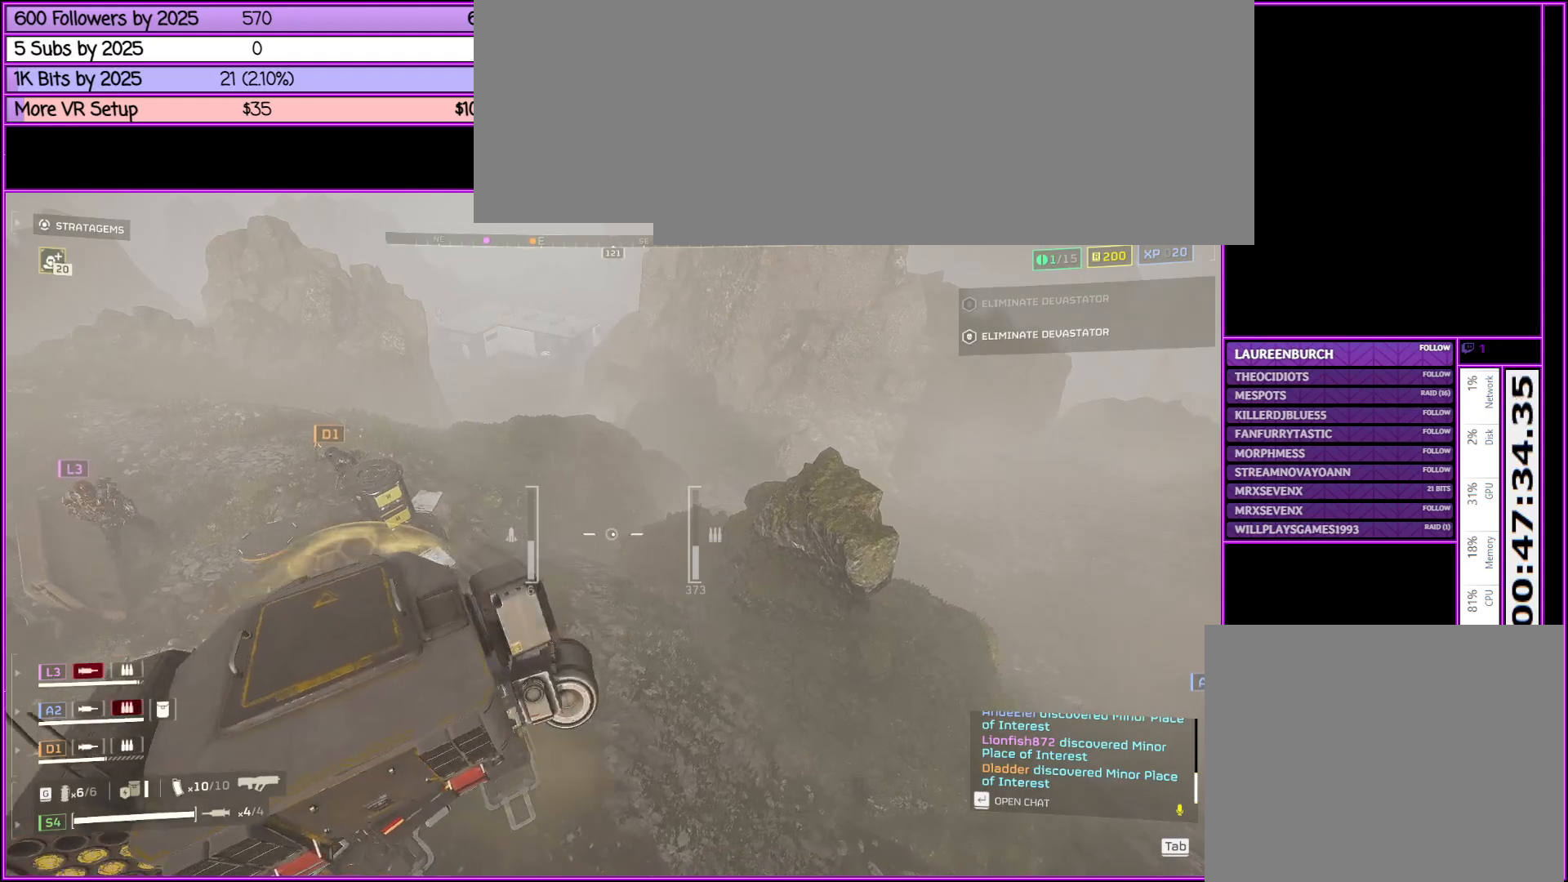
{"keys": ["d", "w"], "mouse": [], "events": [[250, "w", "down"]]}
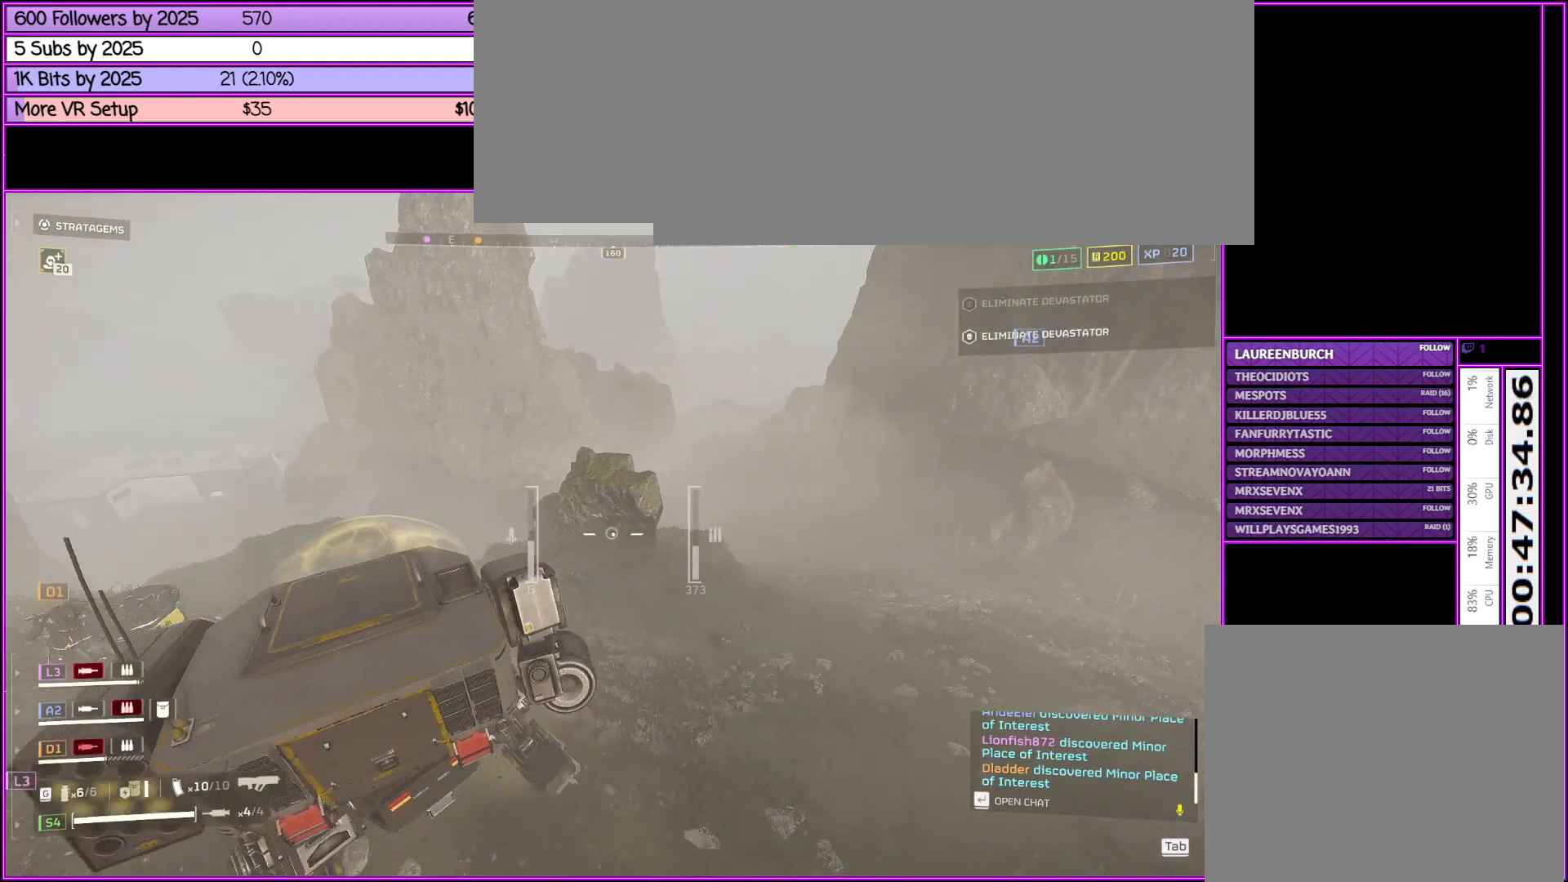
{"keys": ["d", "w"], "mouse": [], "events": []}
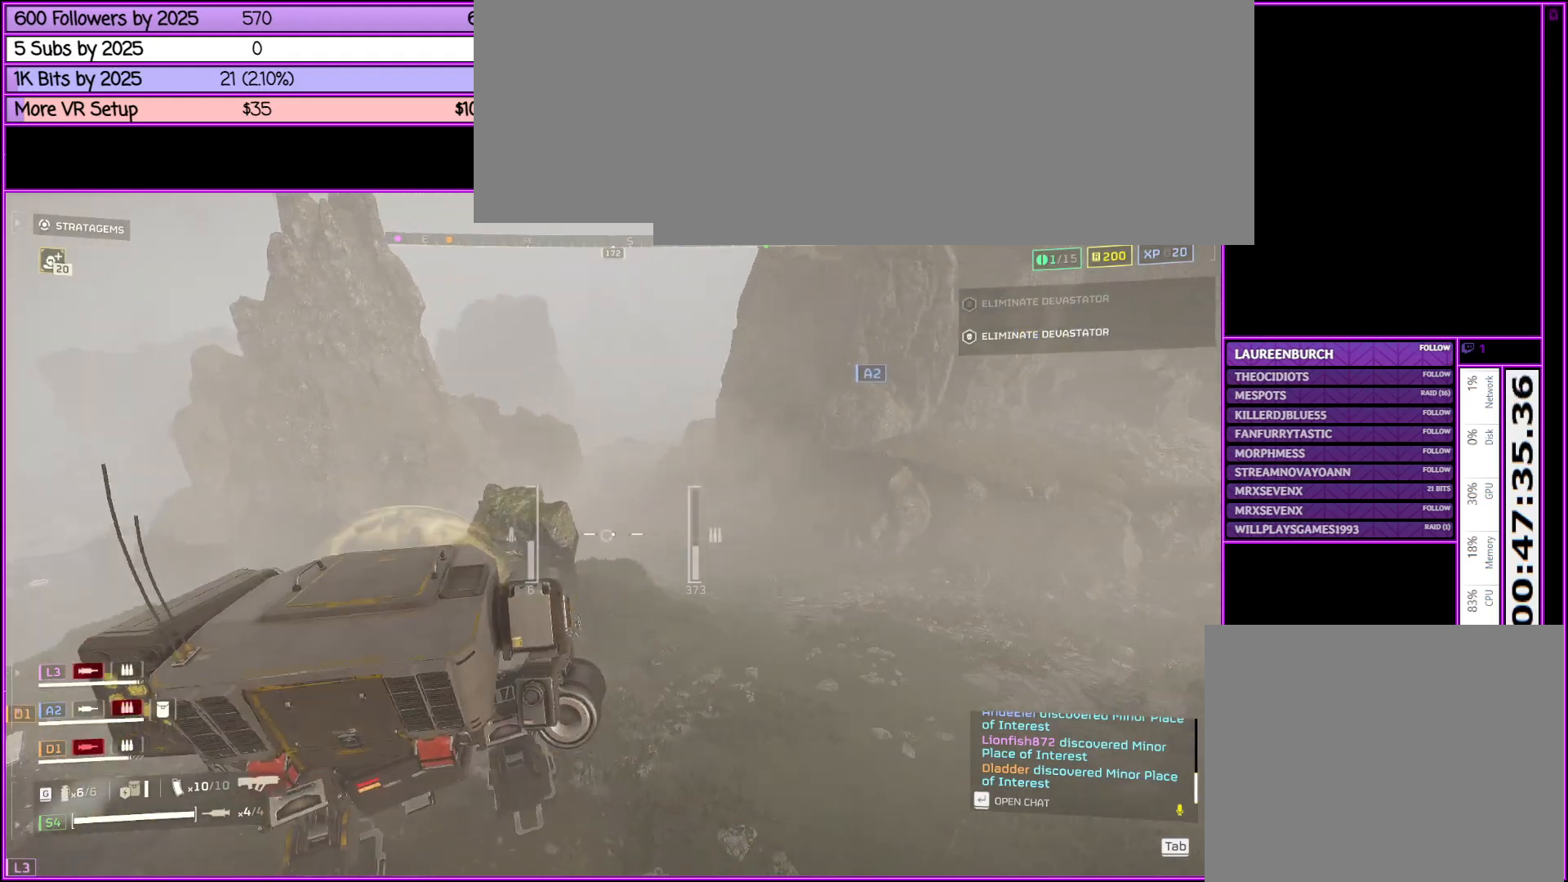
{"keys": ["d", "w"], "mouse": [], "events": []}
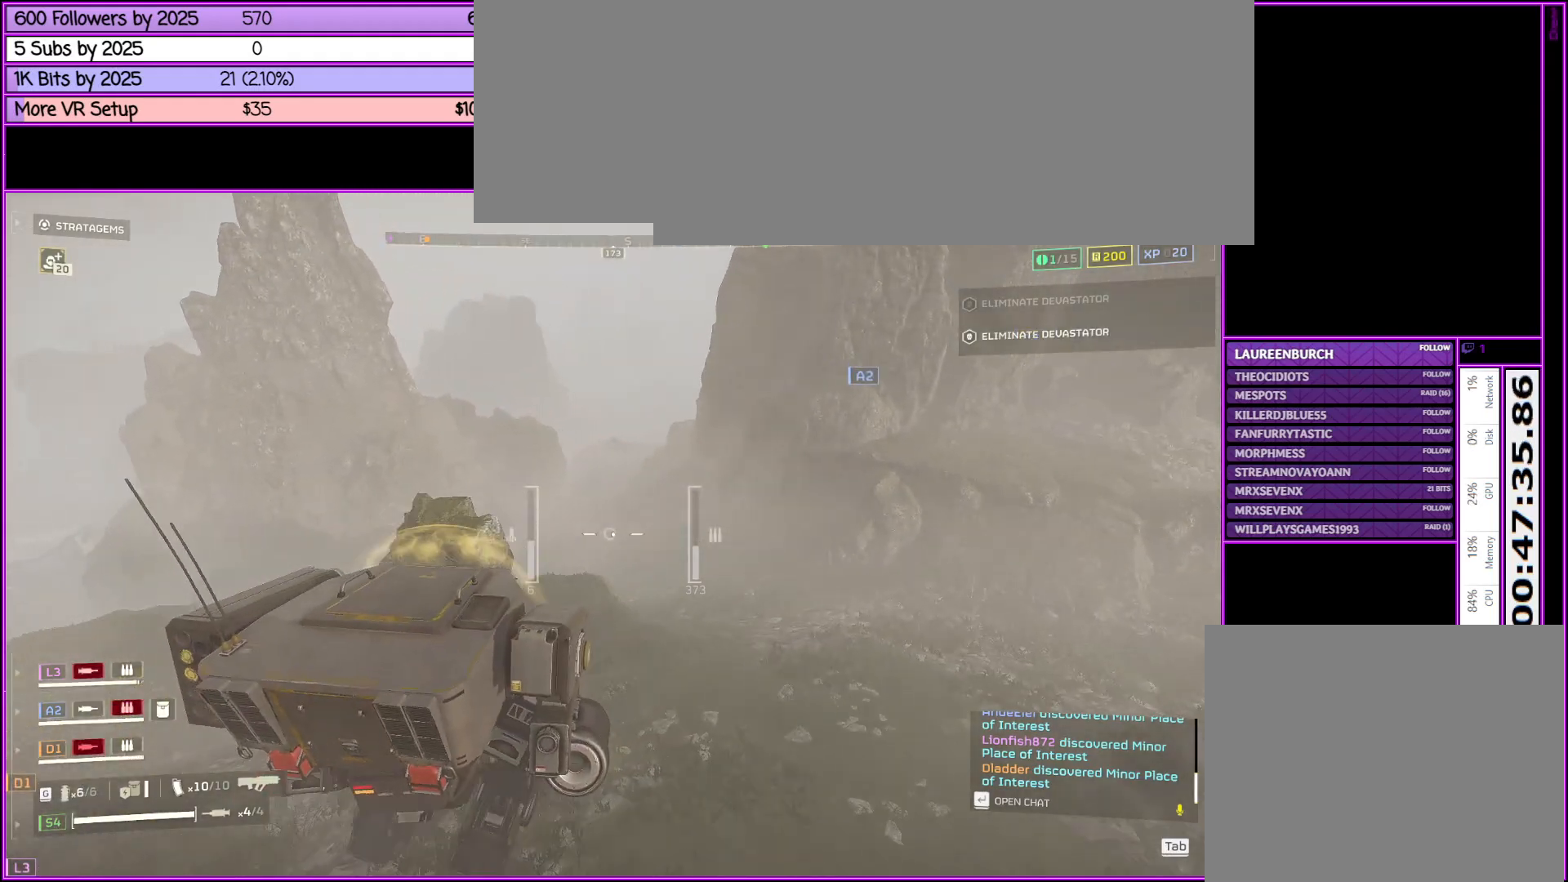
{"keys": ["d", "w"], "mouse": [], "events": []}
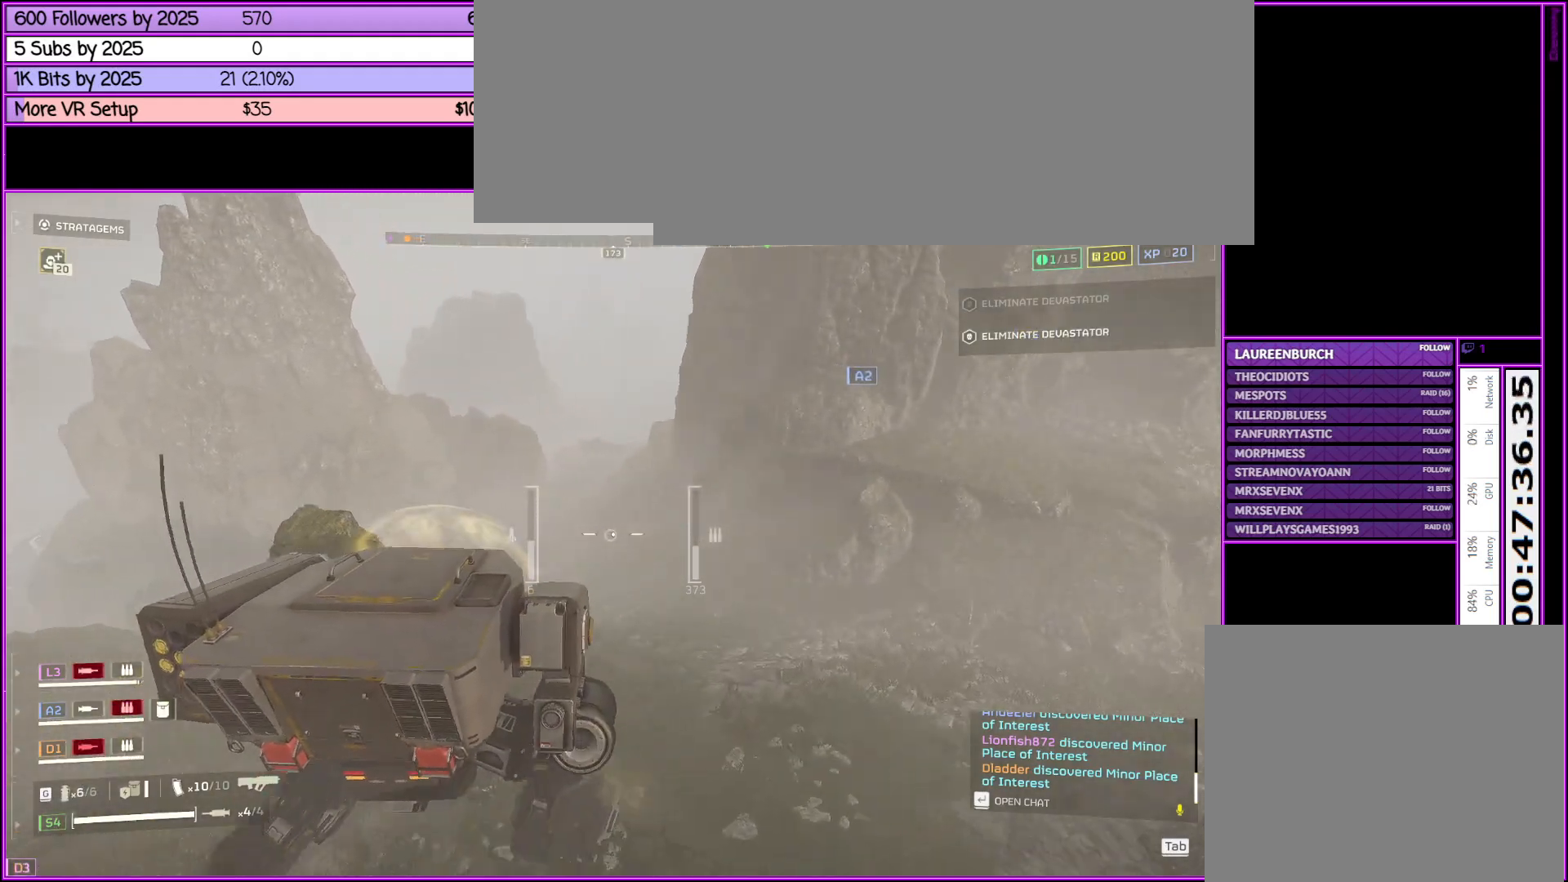
{"keys": [], "mouse": [], "events": [[133, "d", "up"], [466, "w", "up"]]}
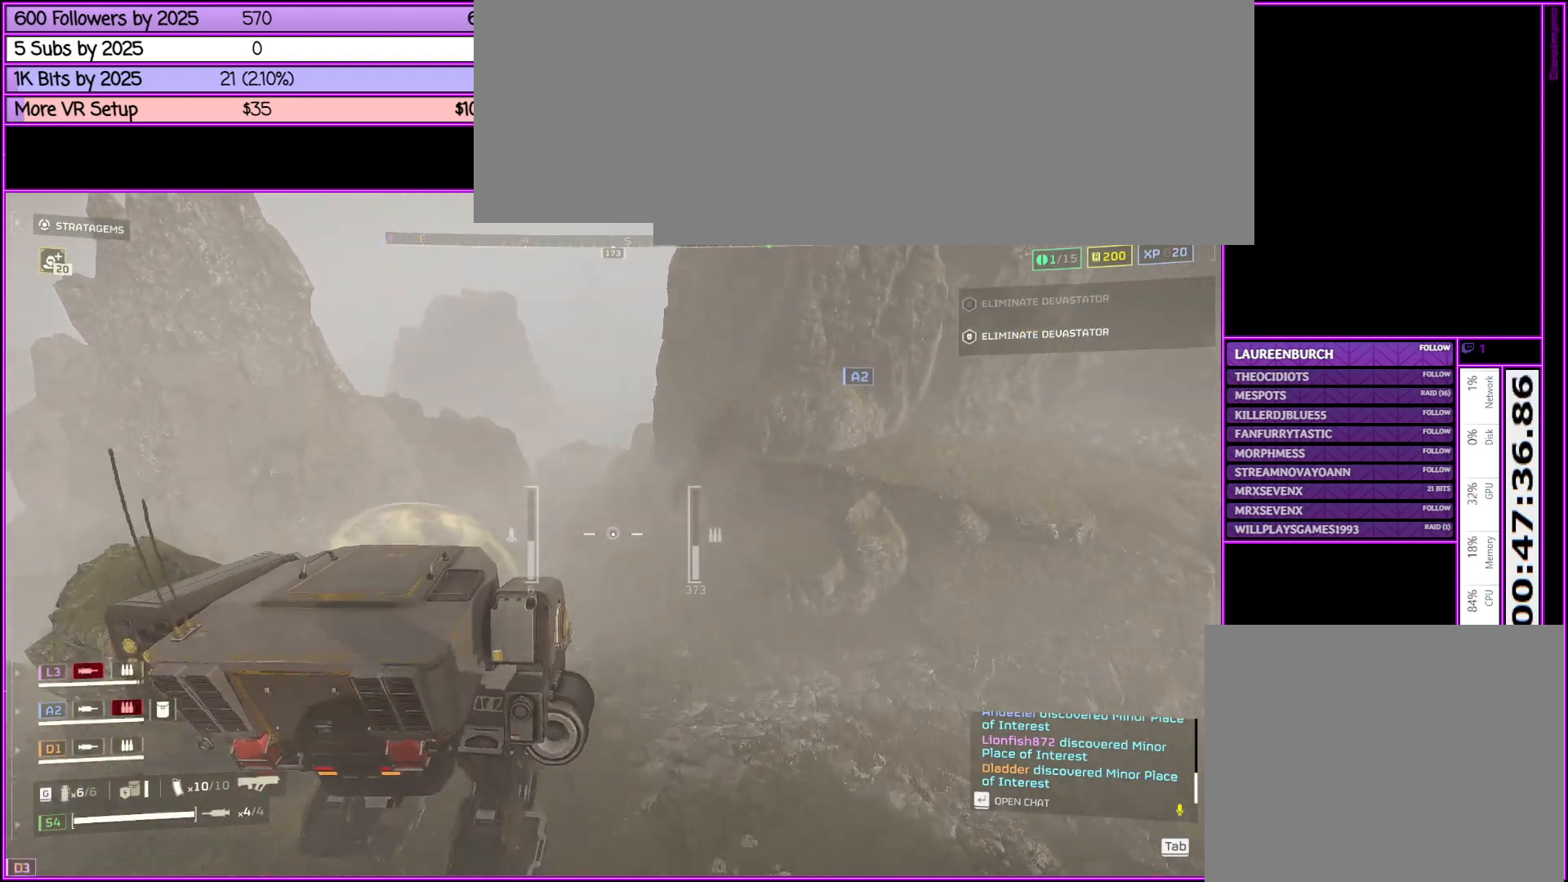
{"keys": [], "mouse": [], "events": [[133, "d", "down"], [333, "d", "up"]]}
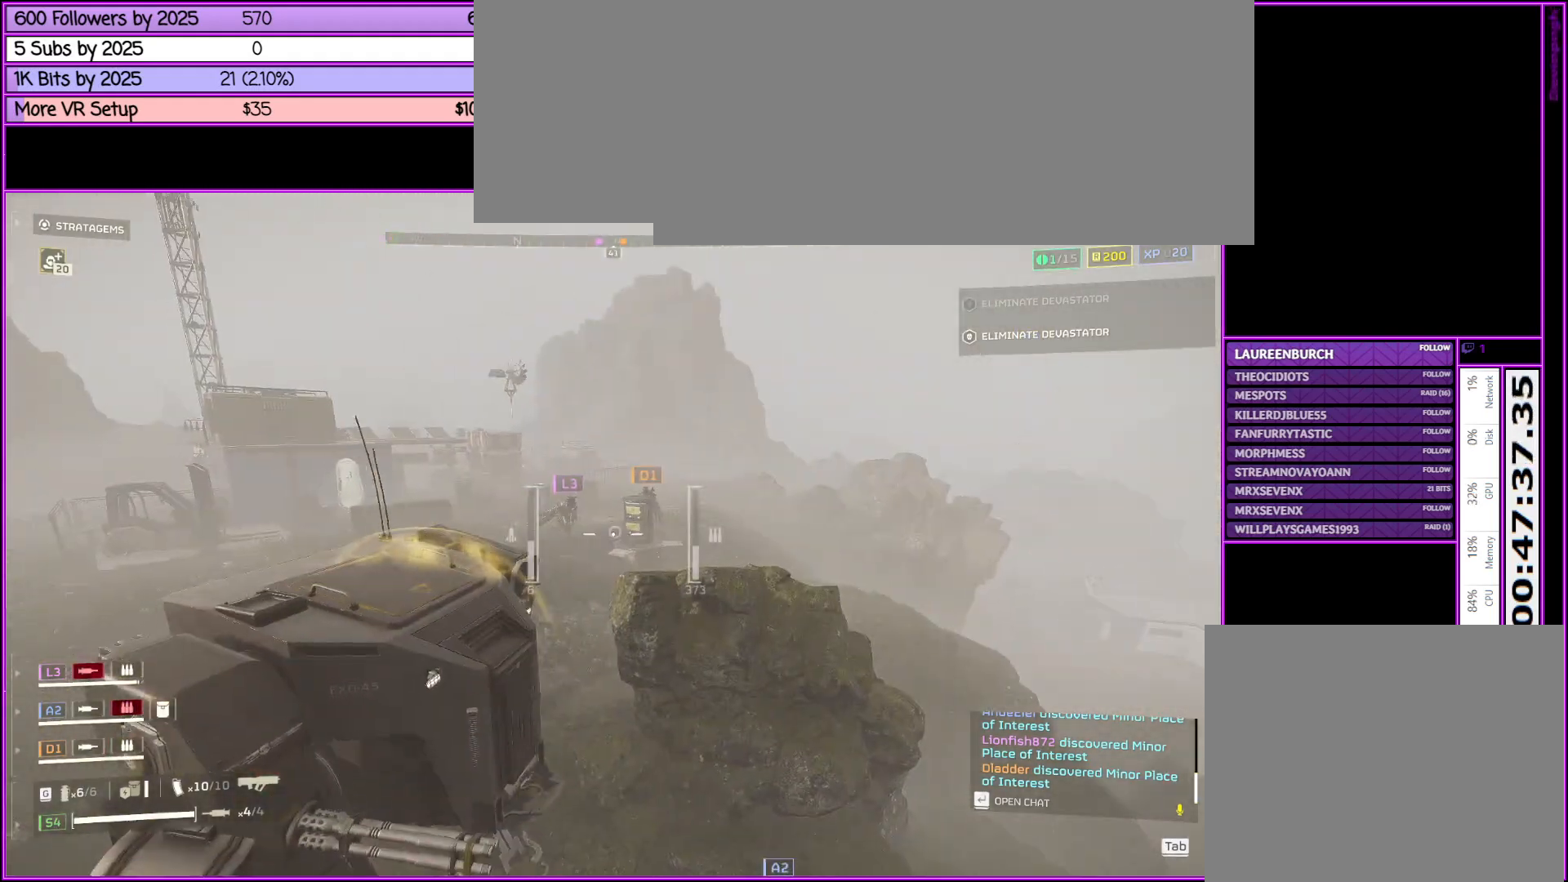
{"keys": ["d"], "mouse": [], "events": [[500, "d", "down"]]}
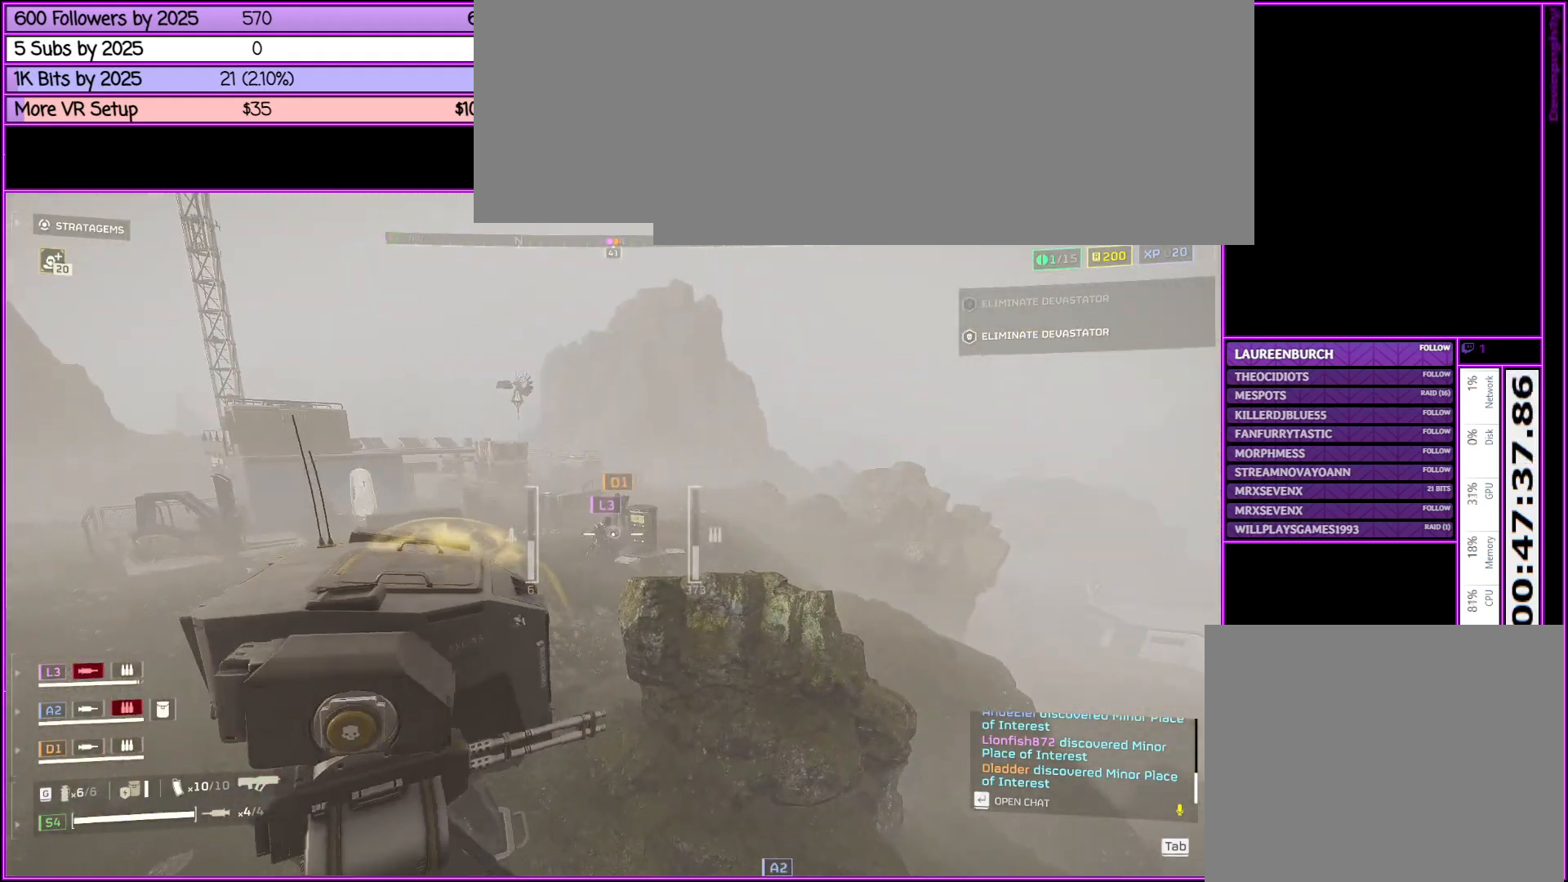
{"keys": ["d"], "mouse": [], "events": []}
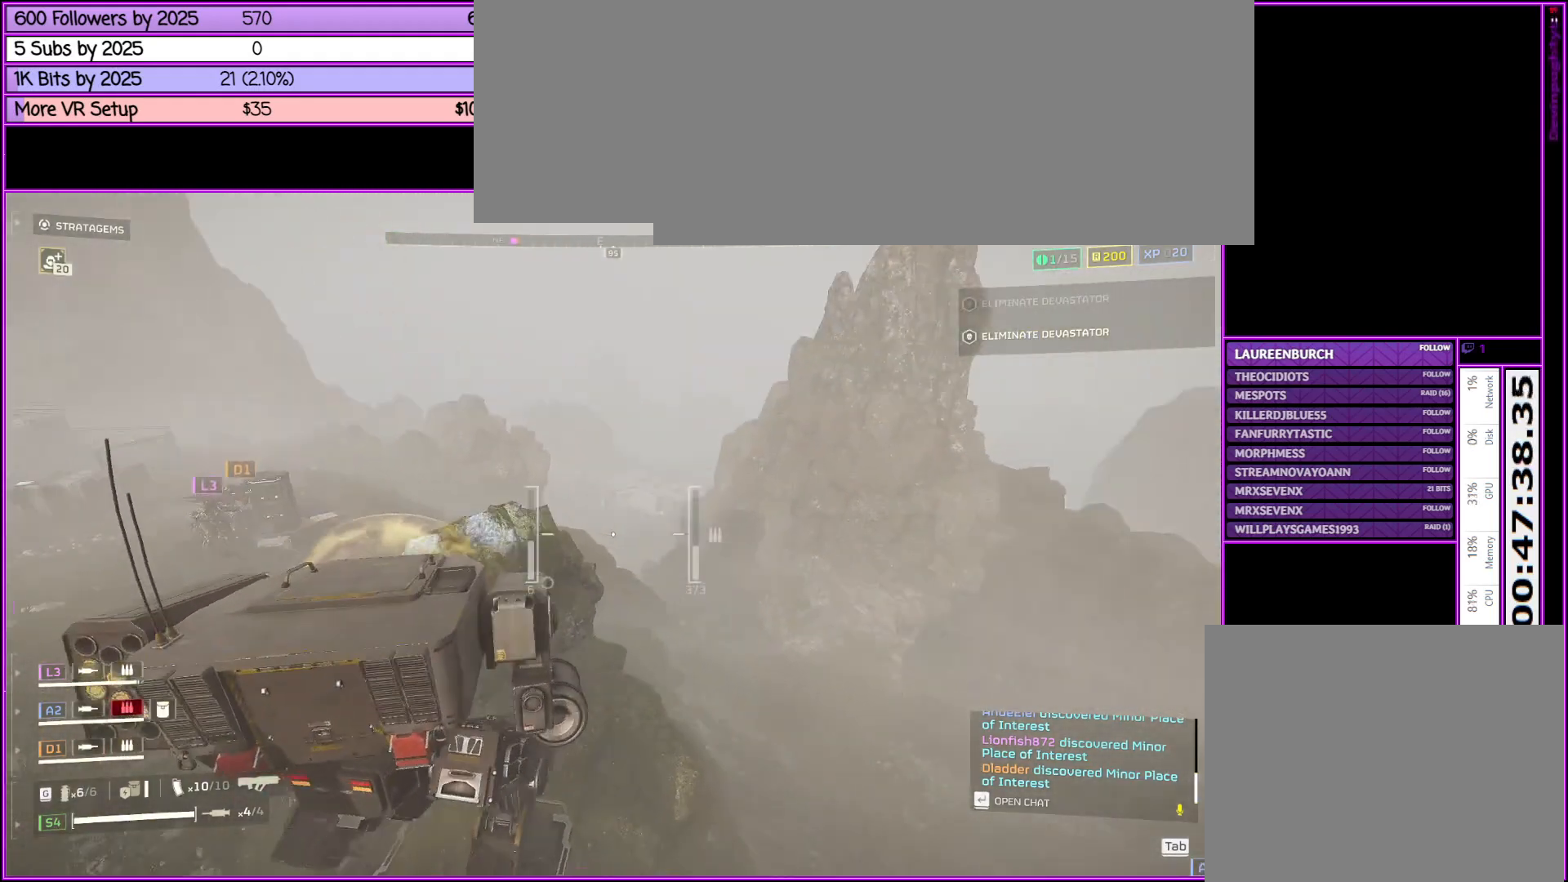
{"keys": ["d", "w"], "mouse": [], "events": [[100, "w", "down"]]}
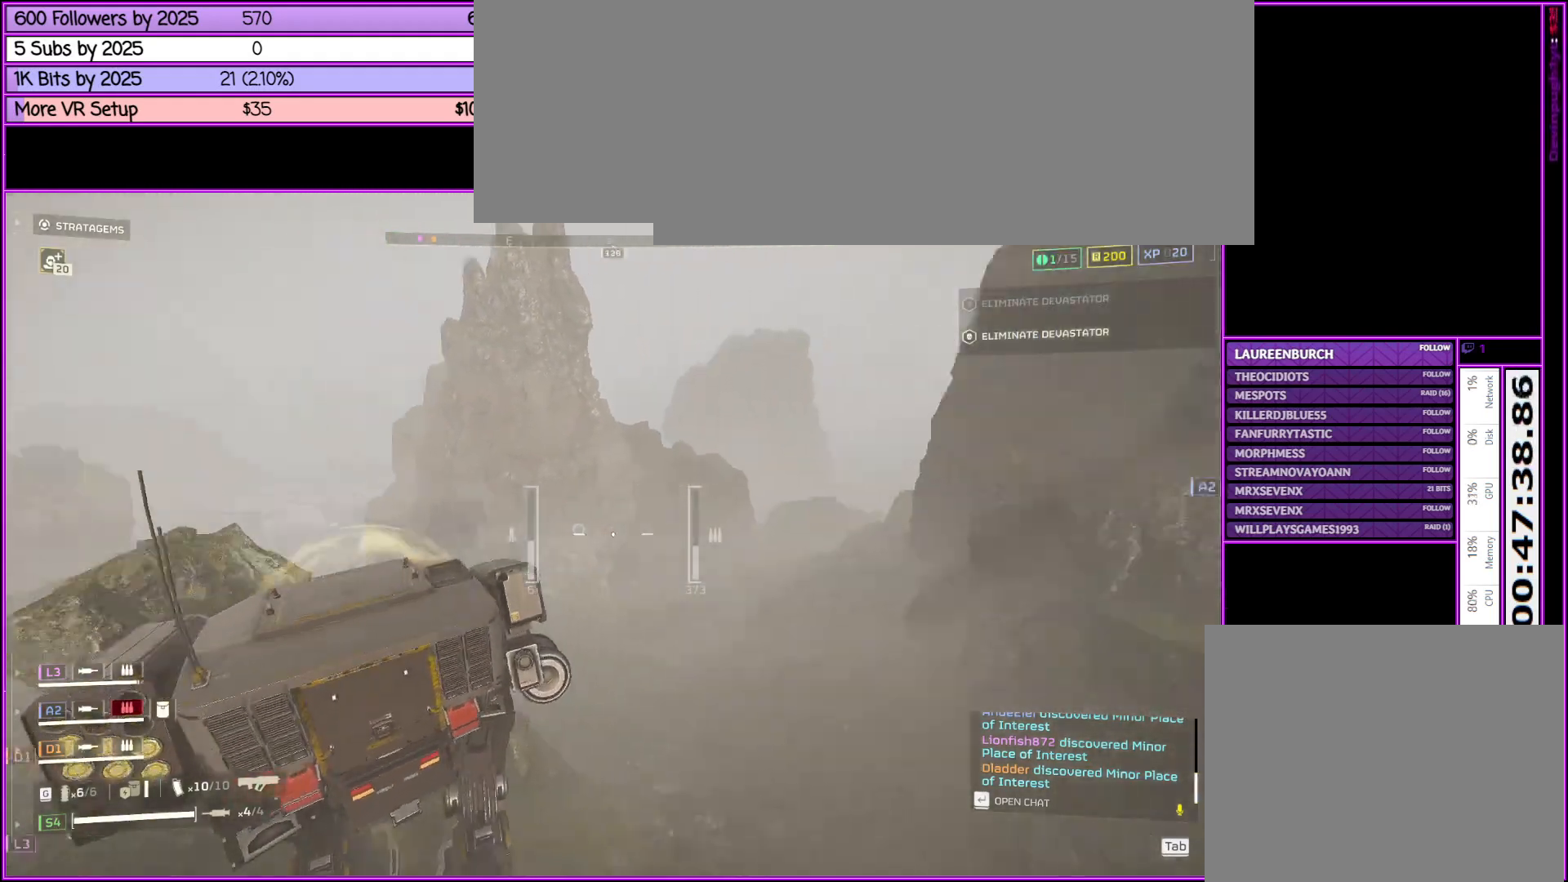
{"keys": ["w"], "mouse": [], "events": [[50, "d", "up"]]}
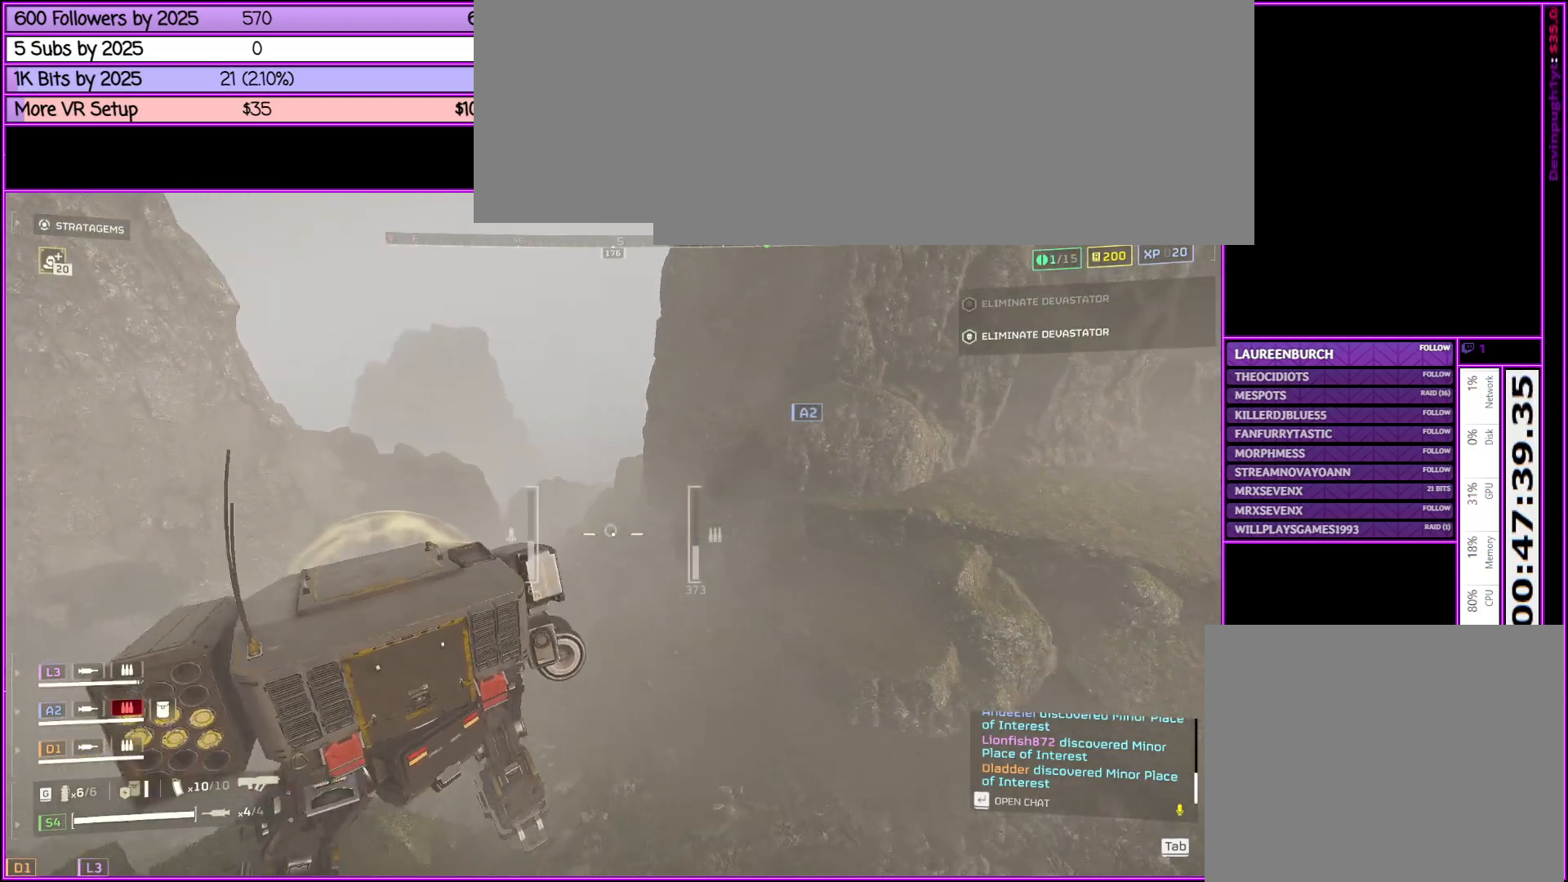
{"keys": ["w"], "mouse": [], "events": [[83, "tab", "down"], [233, "tab", "up"]]}
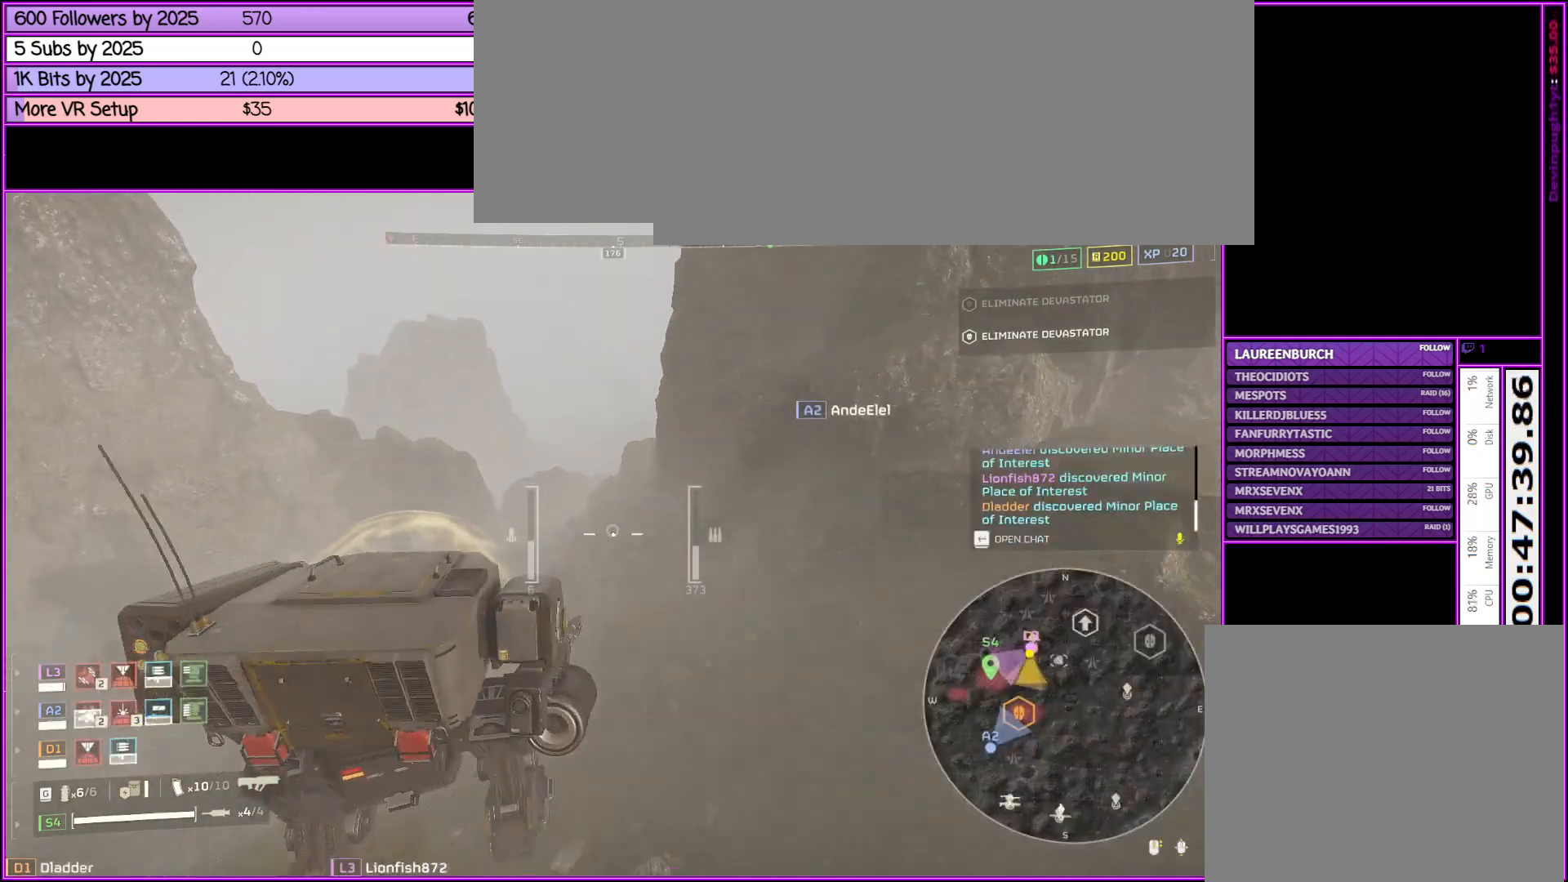
{"keys": ["a", "w"], "mouse": [], "events": [[183, "a", "down"]]}
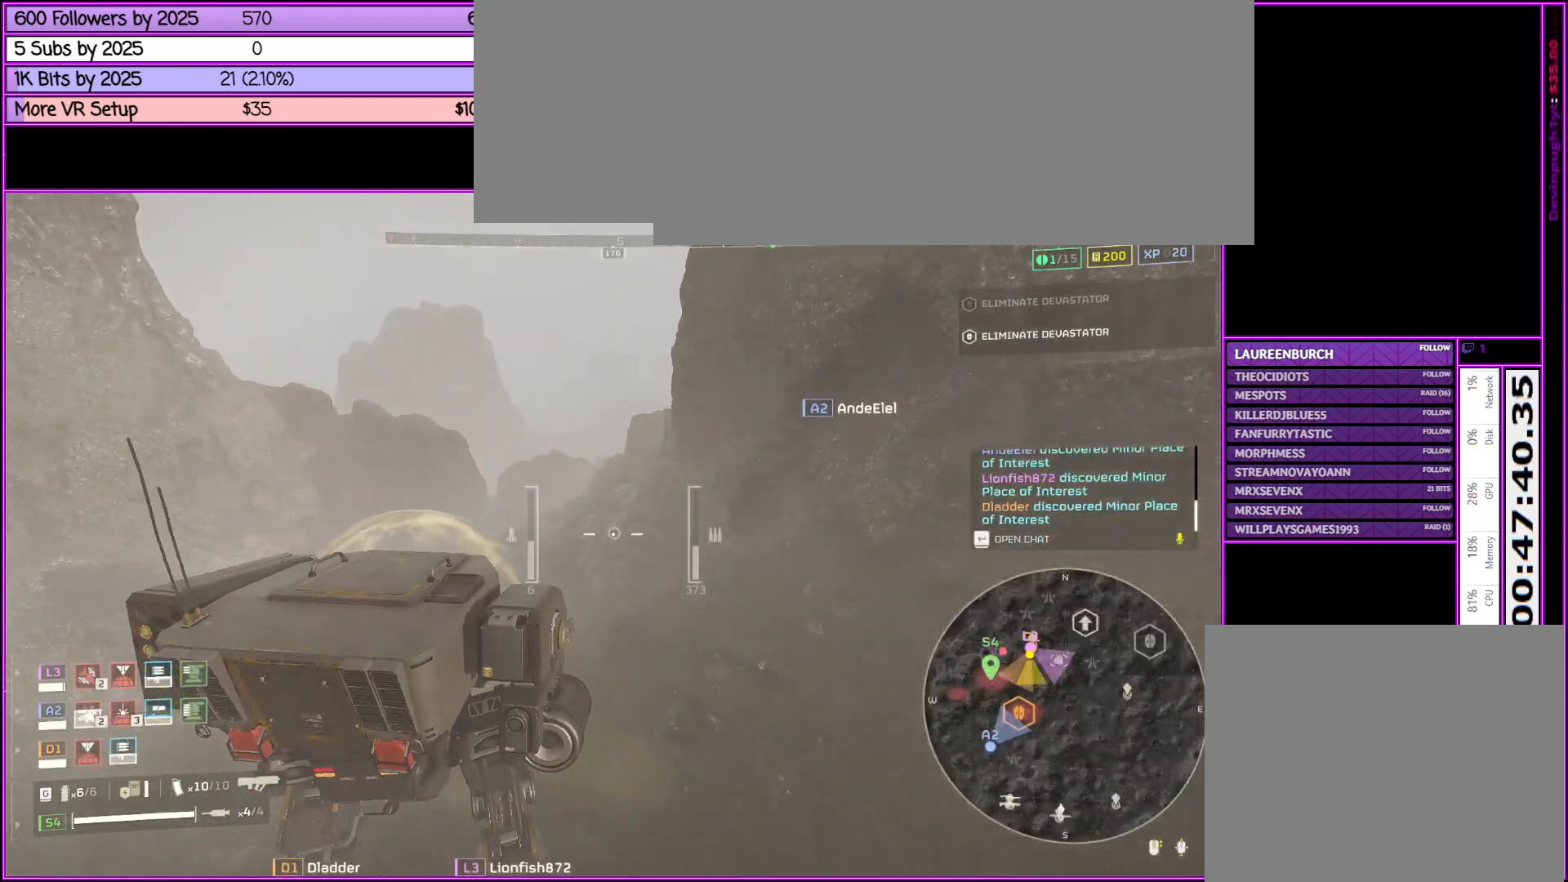
{"keys": ["tab", "w"], "mouse": [], "events": [[66, "a", "up"], [450, "tab", "down"]]}
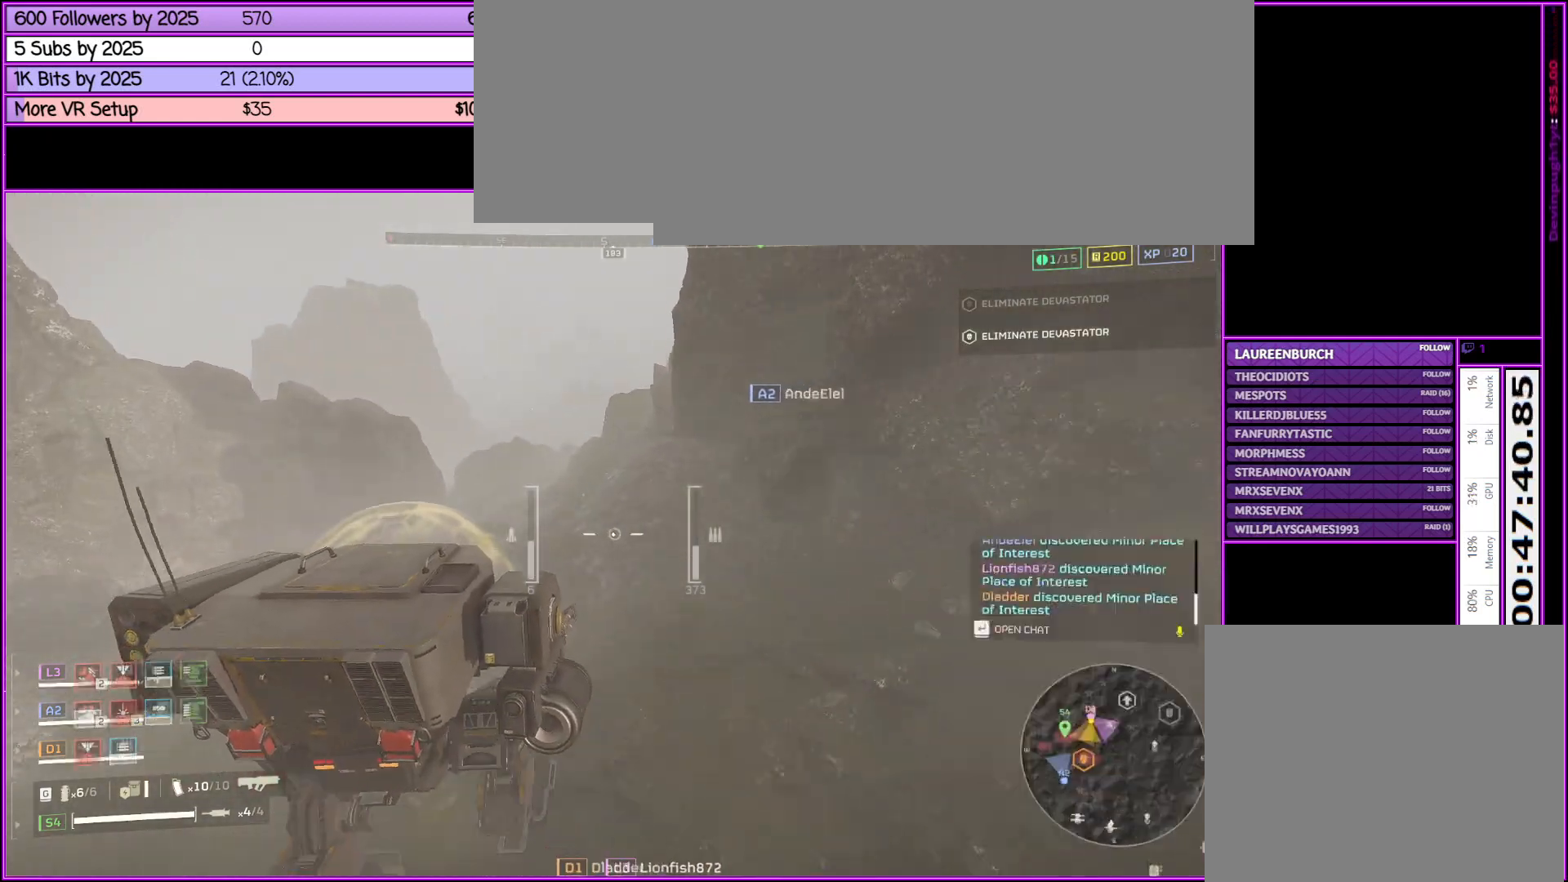
{"keys": ["q", "w"], "mouse": [], "events": [[83, "tab", "up"], [316, "q", "down"]]}
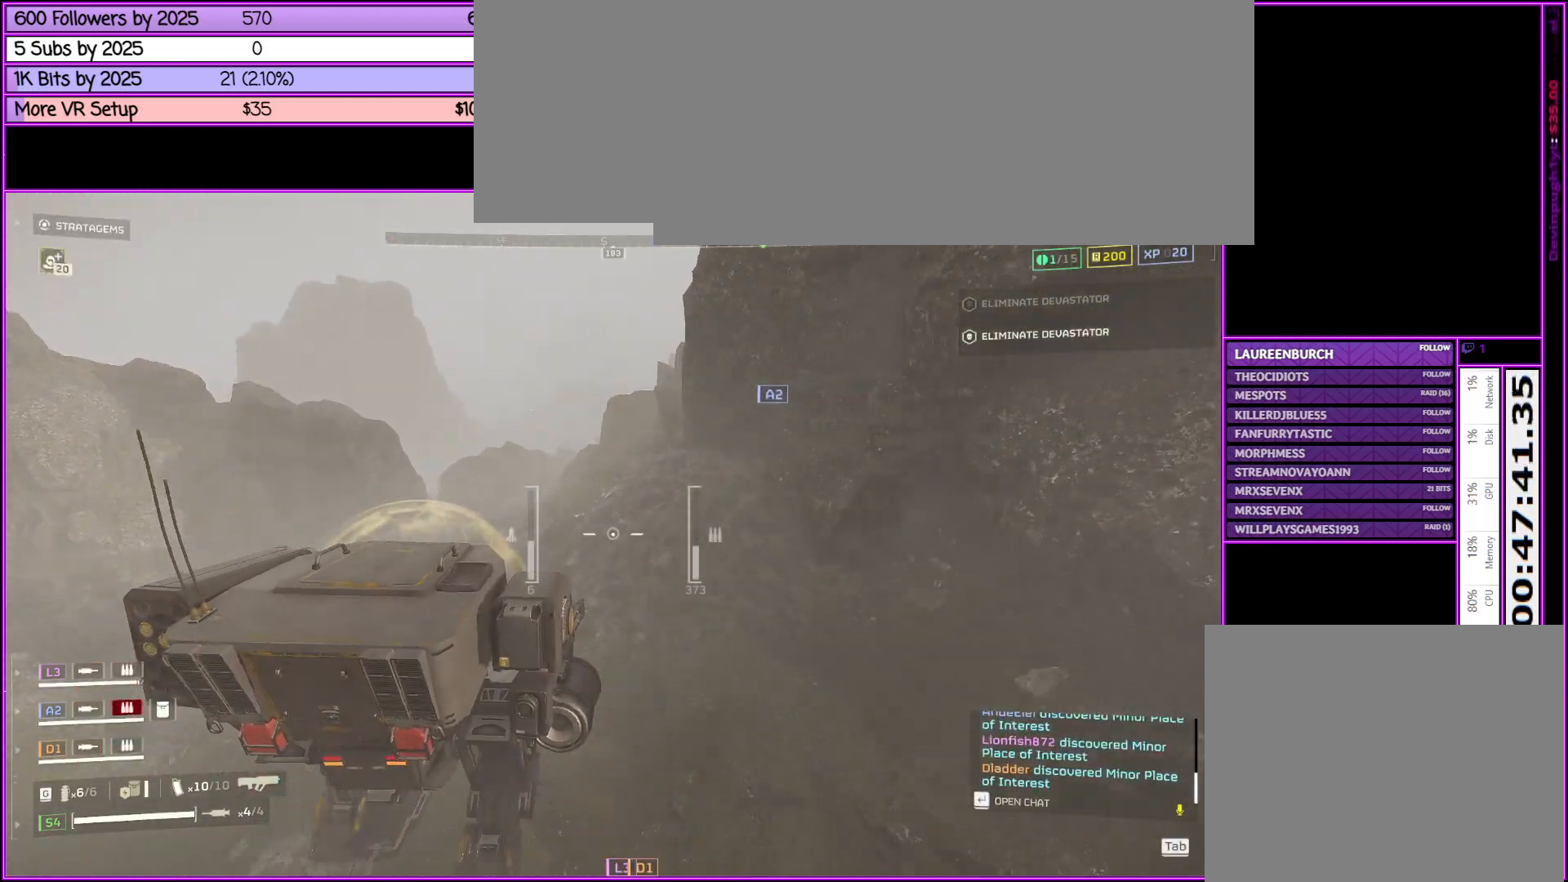
{"keys": ["w"], "mouse": [], "events": [[383, "q", "up"]]}
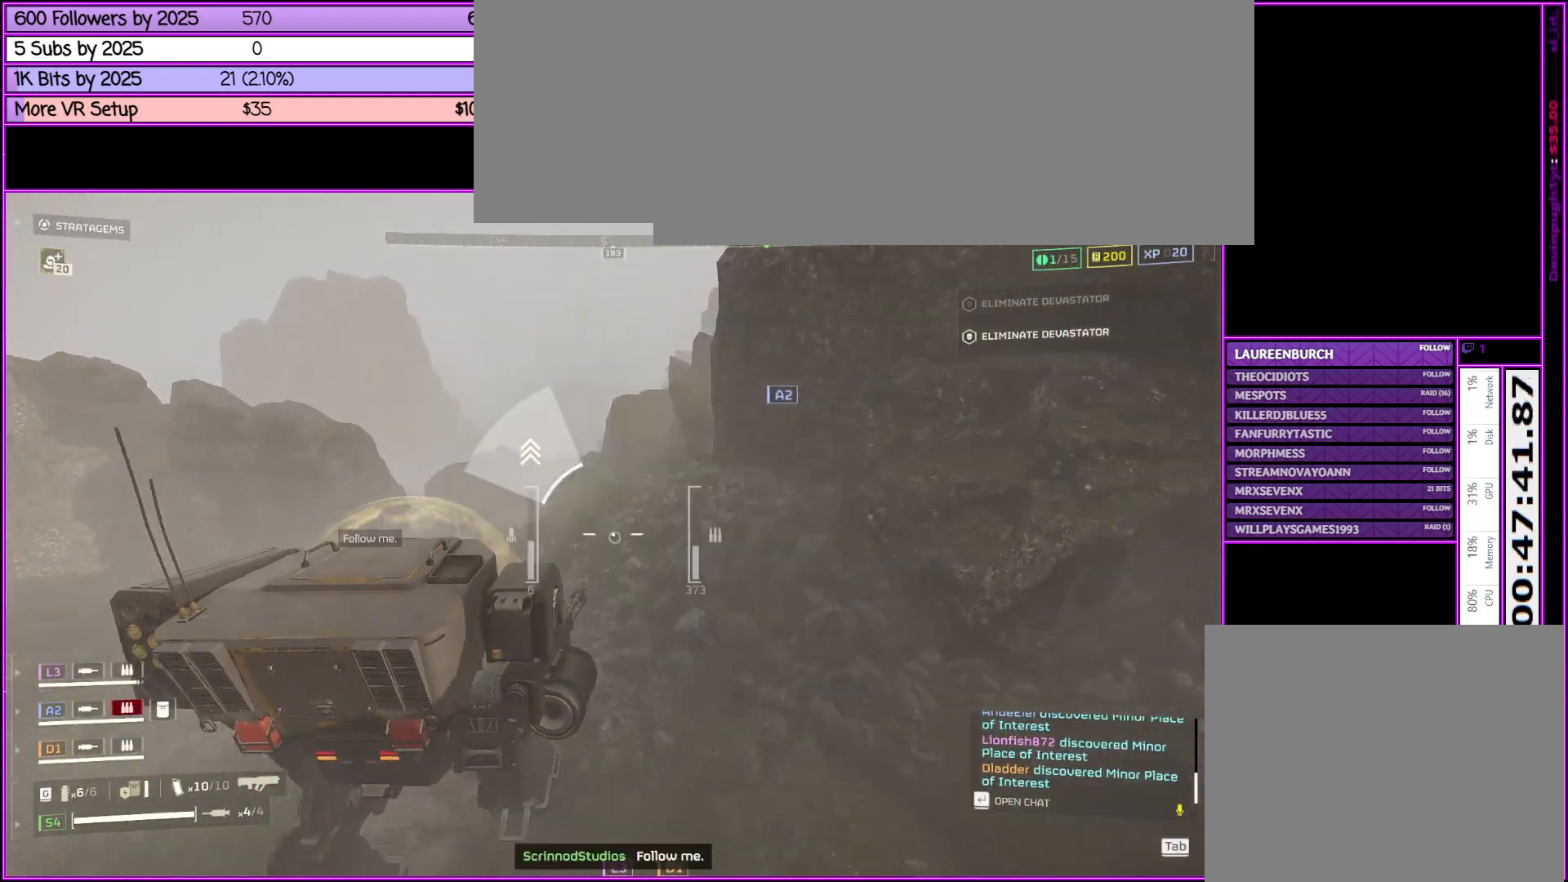
{"keys": ["a", "w"], "mouse": [], "events": [[33, "a", "down"]]}
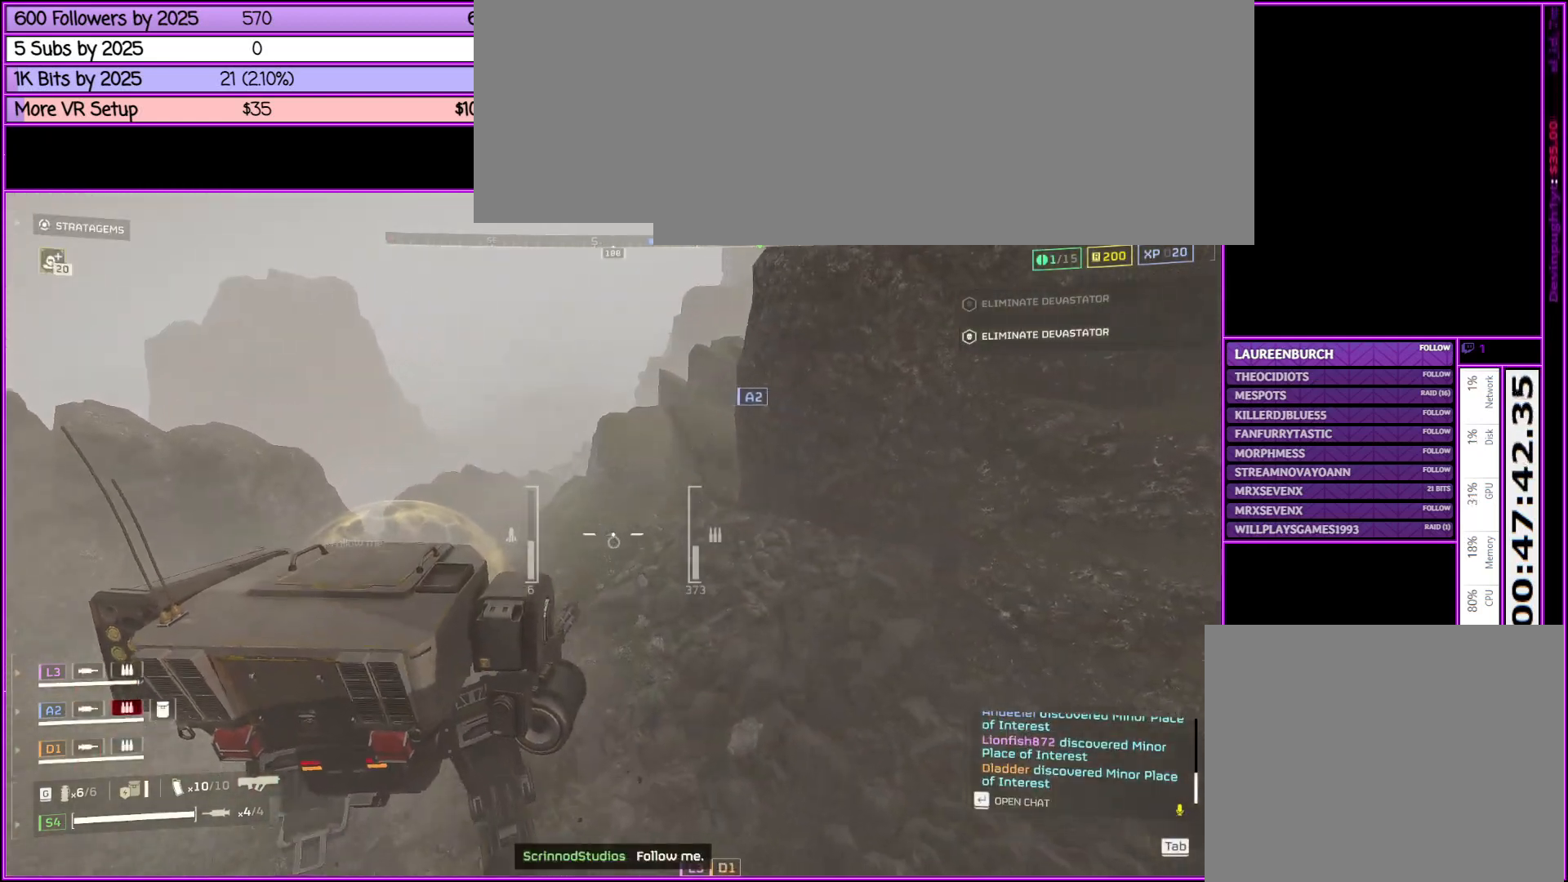
{"keys": ["a", "w"], "mouse": [], "events": []}
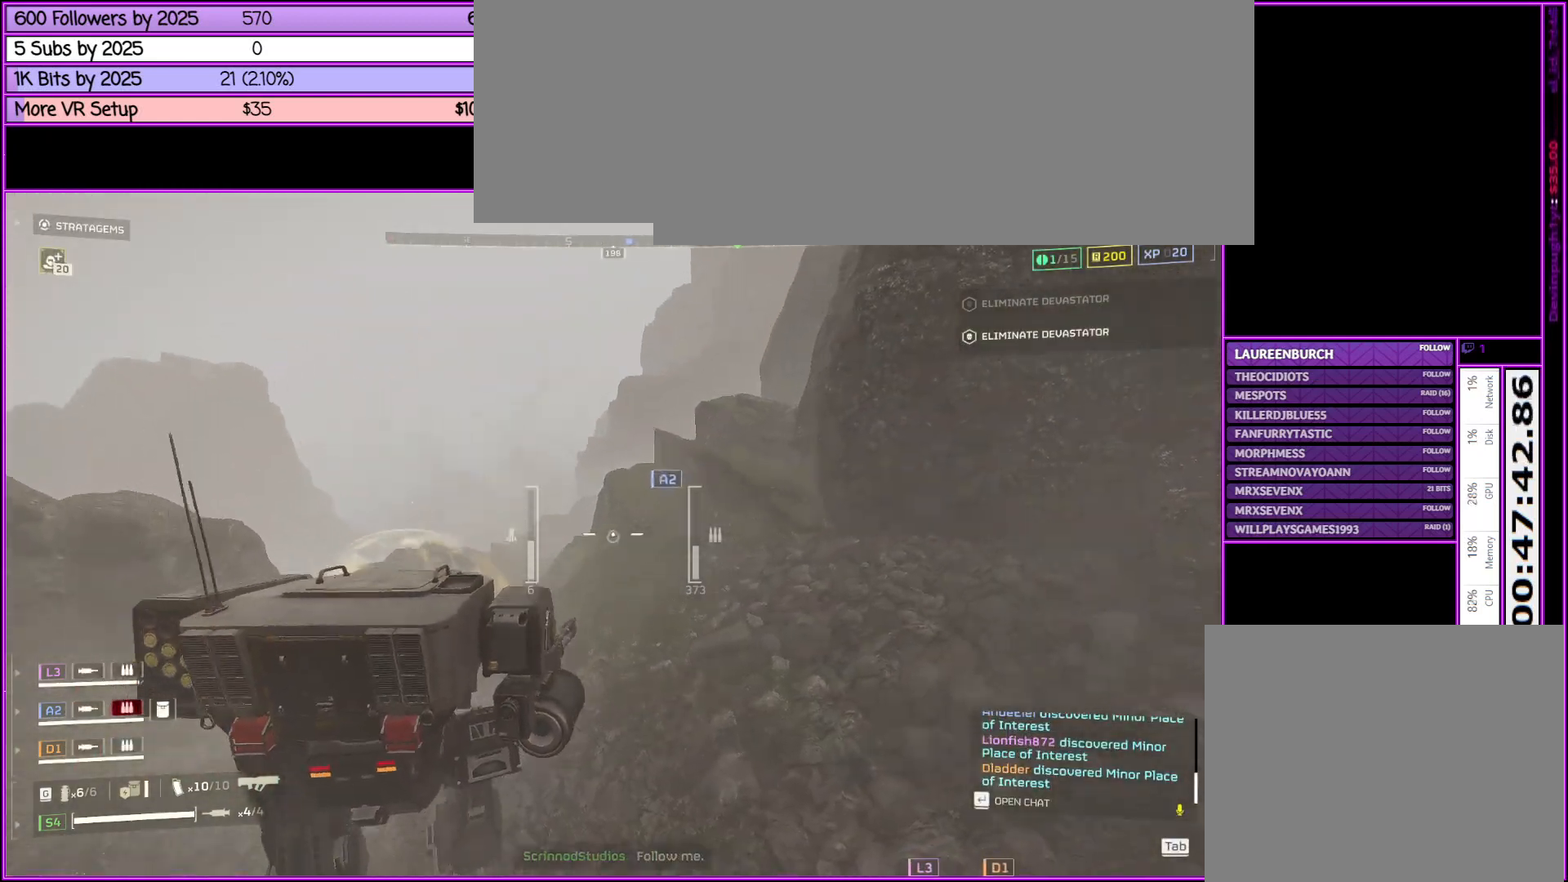
{"keys": ["w"], "mouse": [], "events": [[183, "tab", "down"], [283, "a", "up"], [383, "tab", "up"]]}
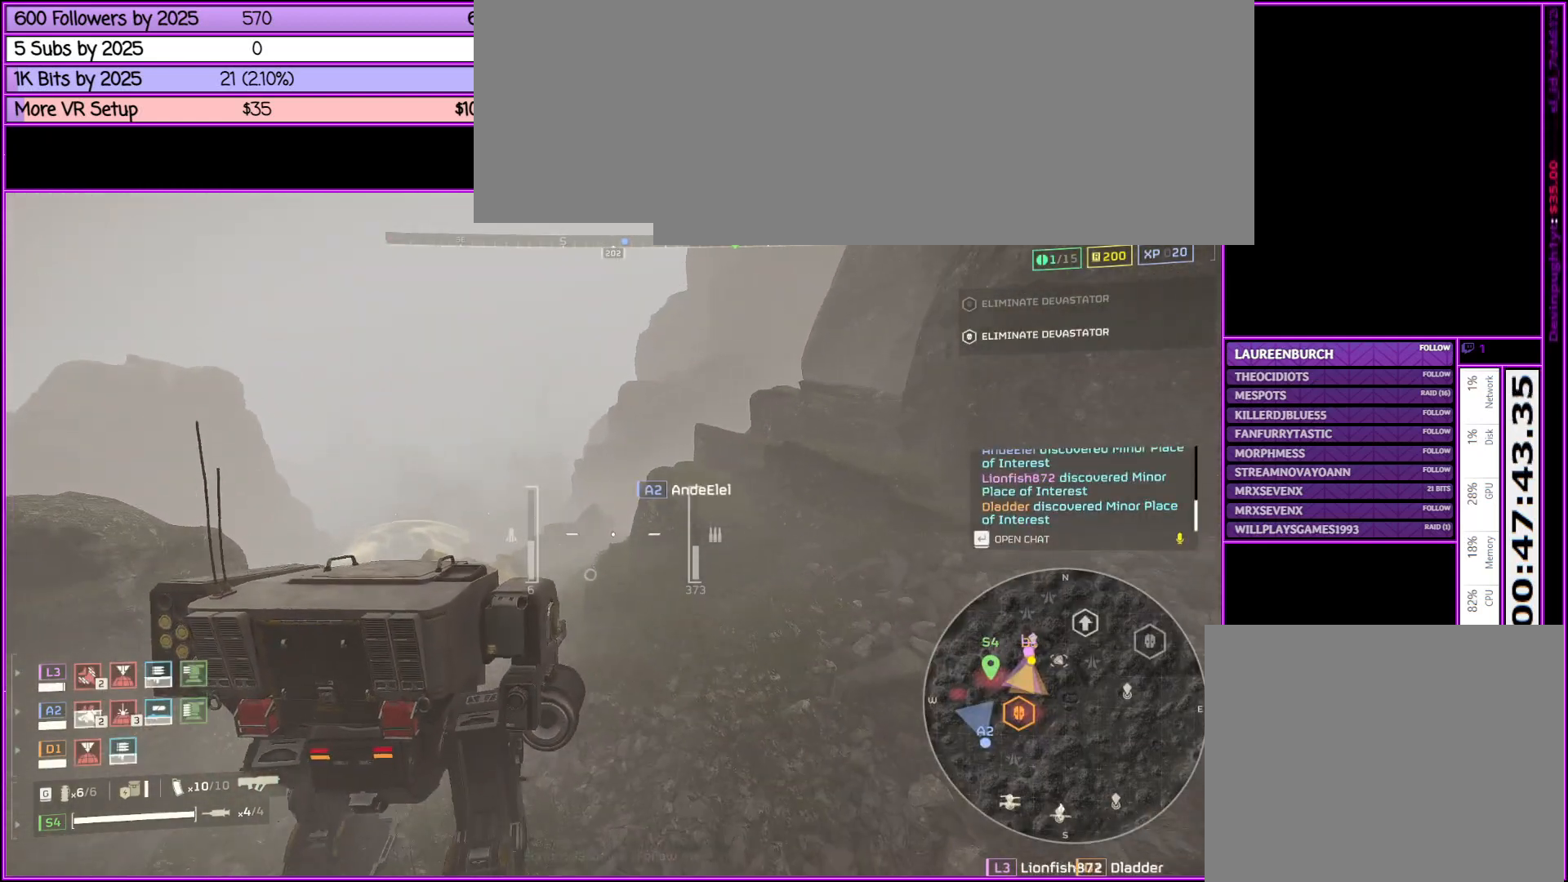
{"keys": ["w"], "mouse": [], "events": []}
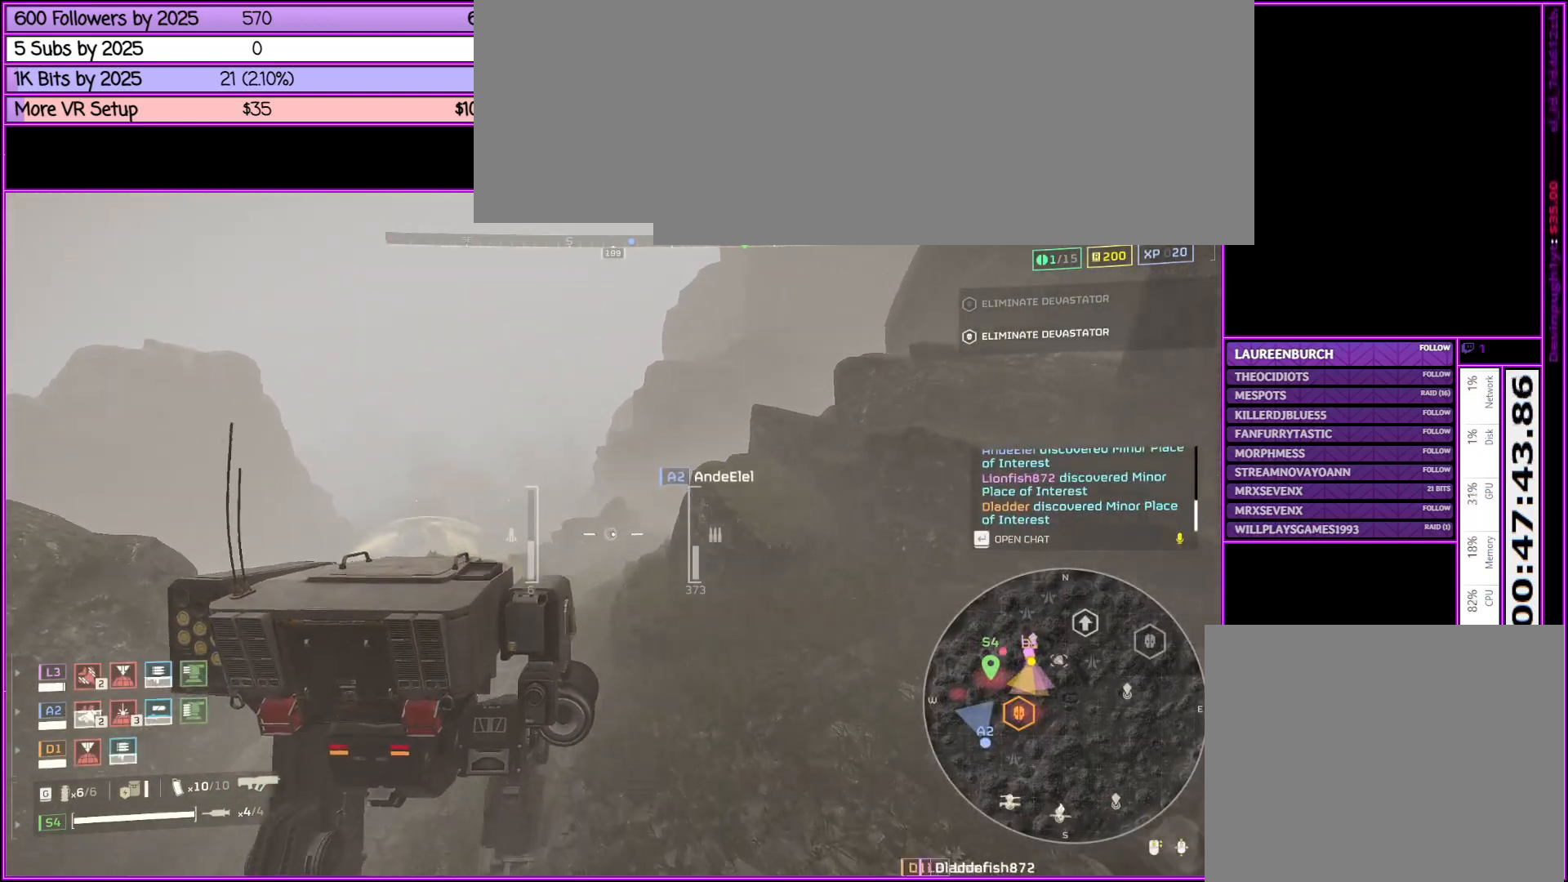
{"keys": ["w"], "mouse": [], "events": []}
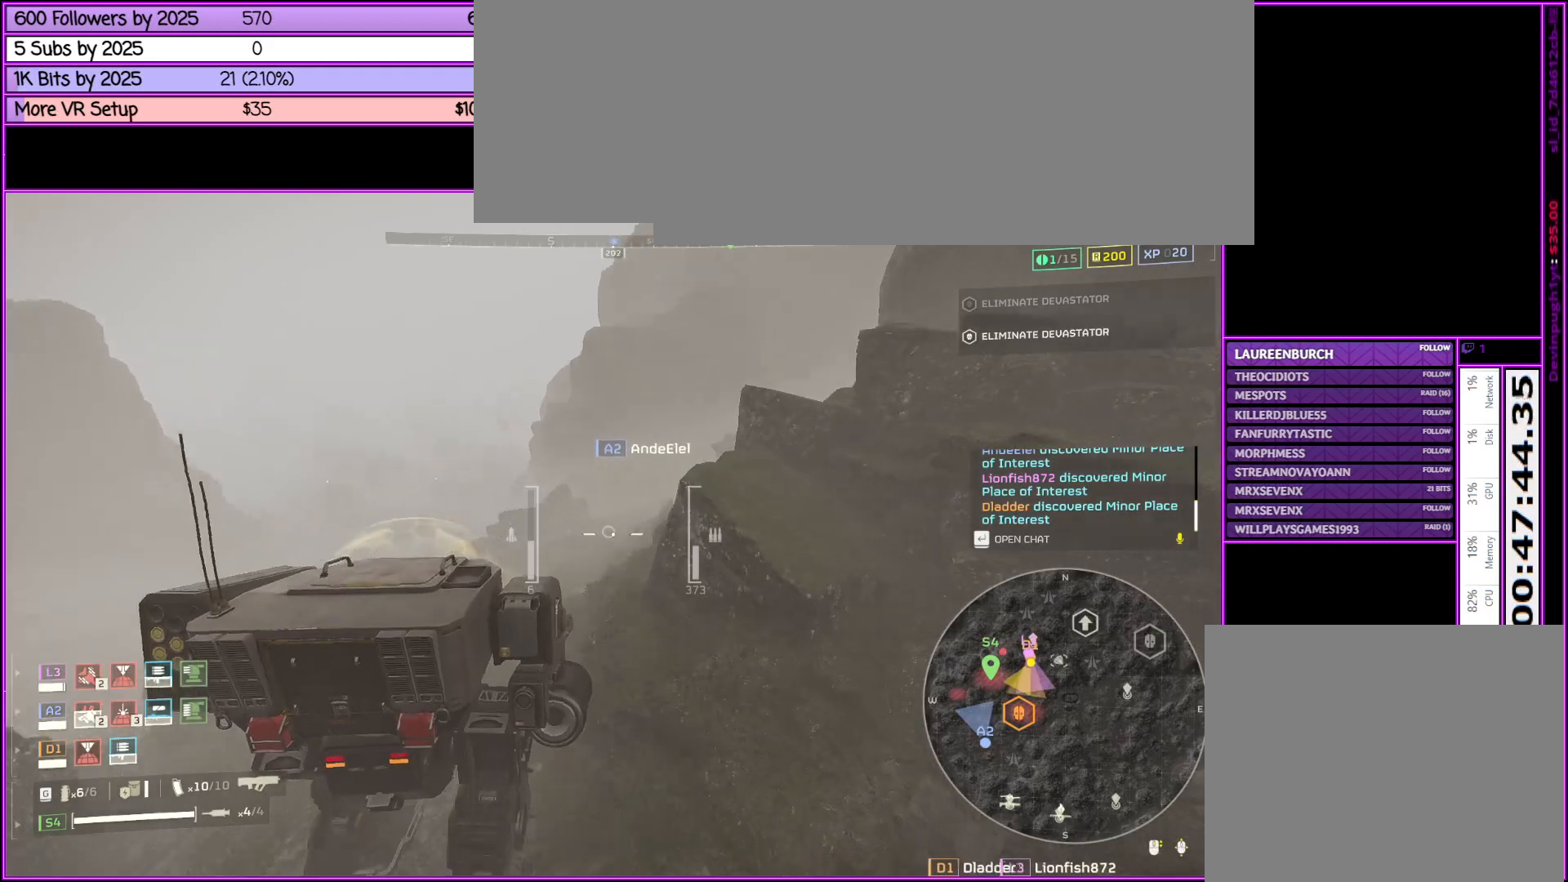
{"keys": ["a", "w"], "mouse": [], "events": [[200, "a", "down"]]}
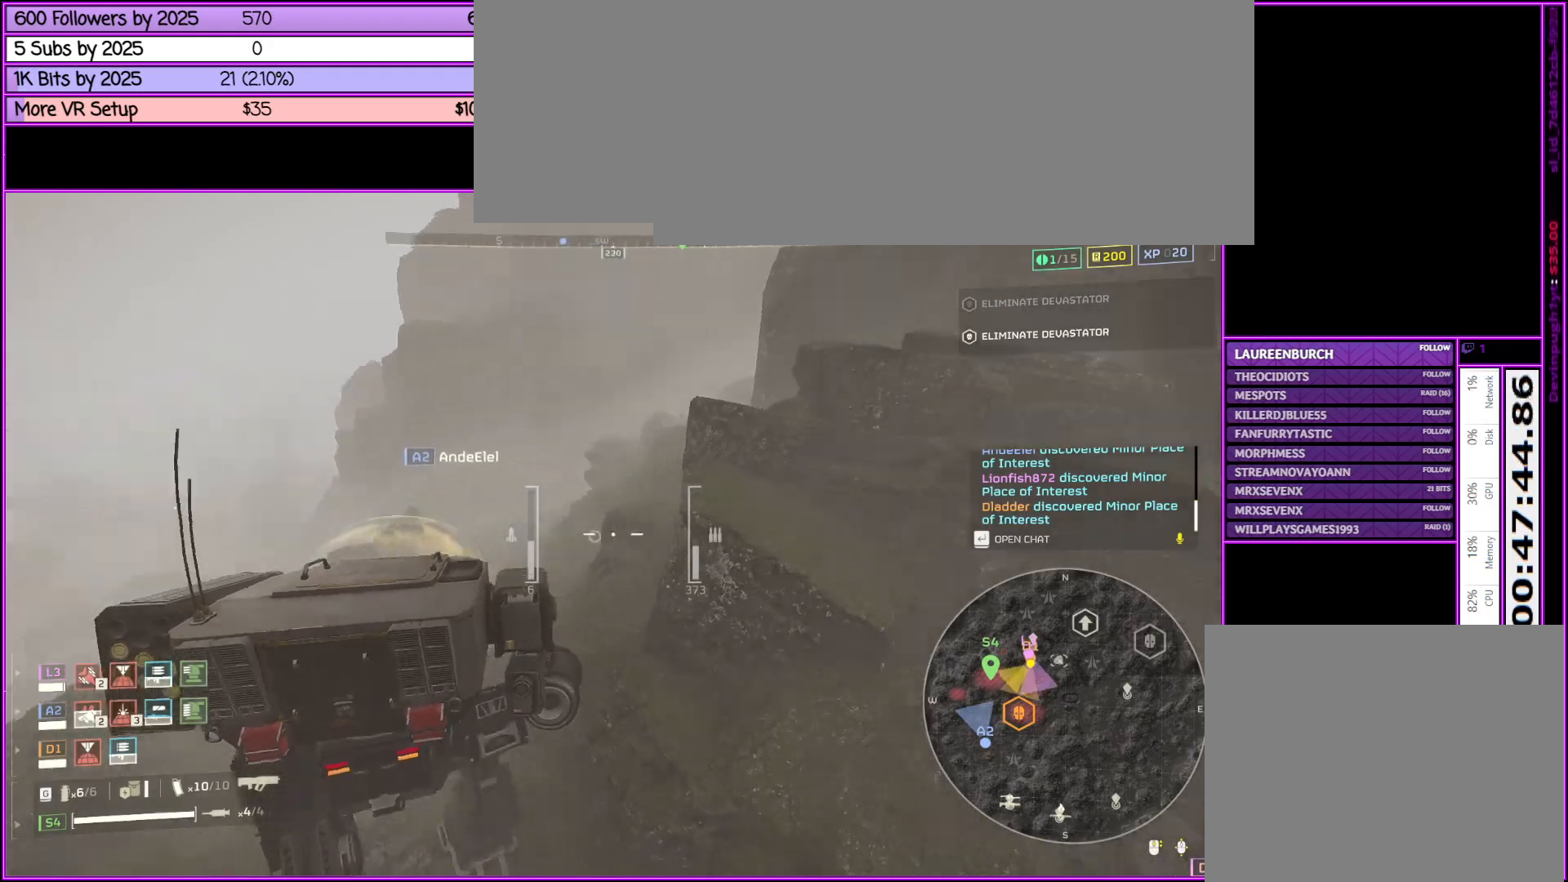
{"keys": ["w"], "mouse": [], "events": [[300, "a", "up"]]}